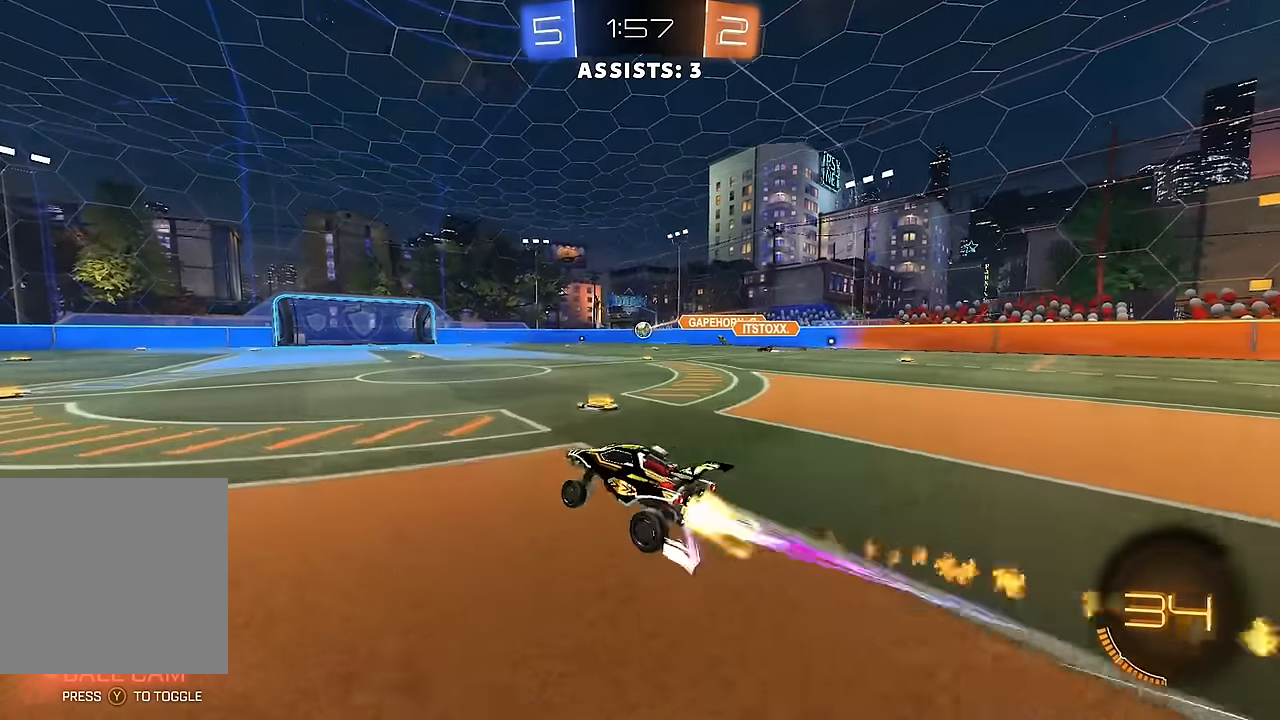
Gameplay with a controller (Xbox layout); each line is a JSON object with the inputs held at the frame after it. "events" lists button and stick changes between this image and that frame as [ms after this image, input, new state], when the widget could be followed in between. Not read: L3 R3.
{"buttons": ["R2"], "left_stick": "center", "right_stick": "center", "events": [[33, "B", "up"], [83, "left_stick", "center"], [283, "left_stick", "right"], [383, "left_stick", "center"]]}
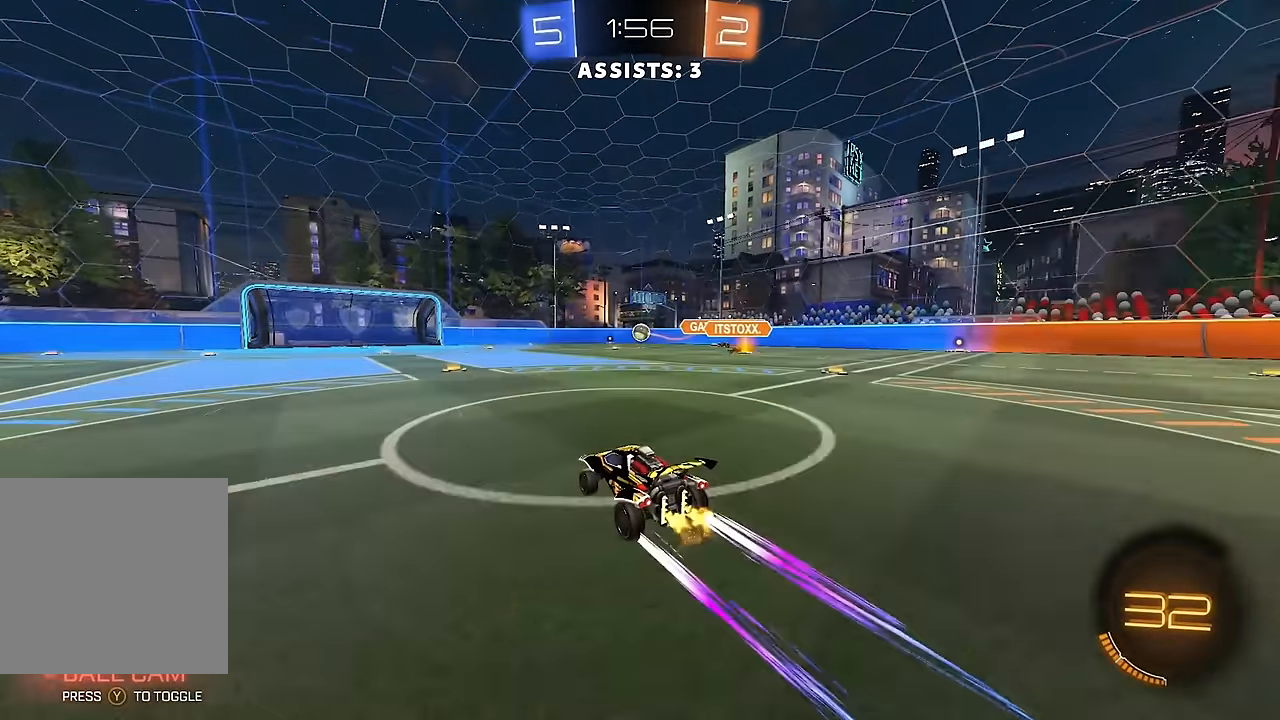
{"buttons": ["R2"], "left_stick": "center", "right_stick": "center", "events": [[83, "left_stick", "left"], [200, "left_stick", "center"], [350, "B", "down"], [450, "B", "up"]]}
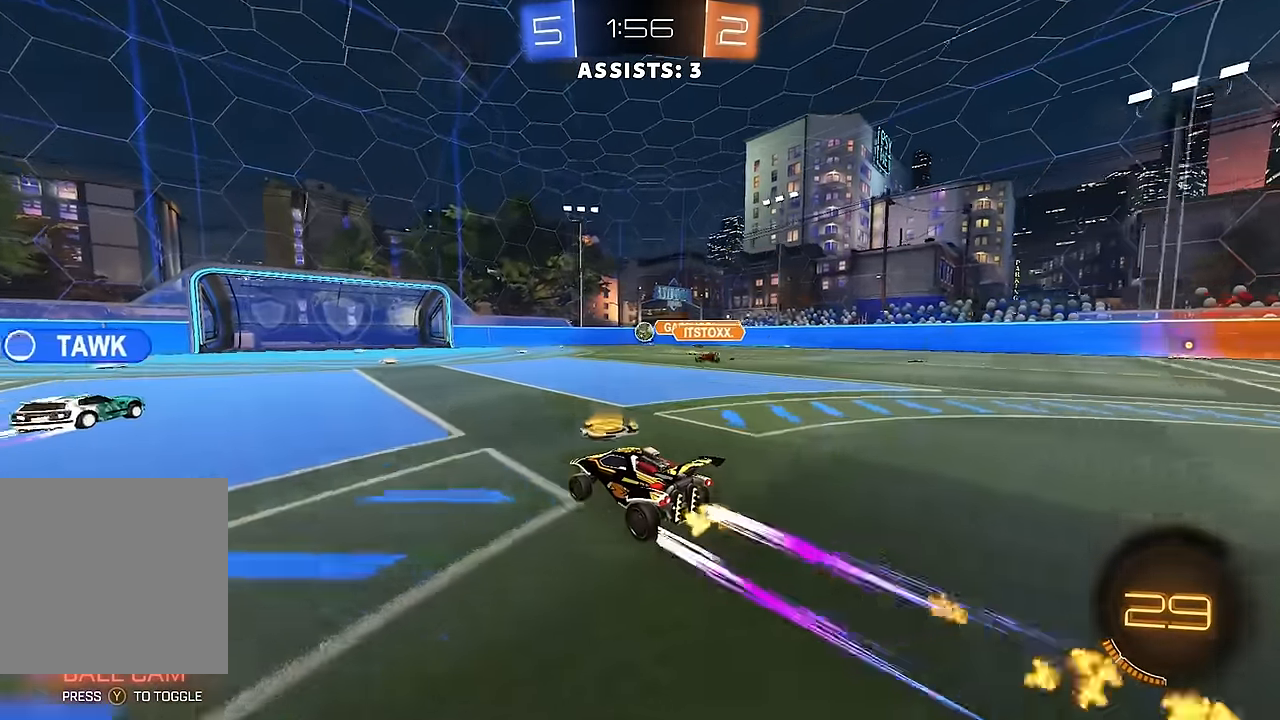
{"buttons": ["R2"], "left_stick": "center", "right_stick": "center", "events": [[167, "left_stick", "right"], [250, "left_stick", "left"], [350, "B", "down"], [383, "left_stick", "center"], [483, "B", "up"]]}
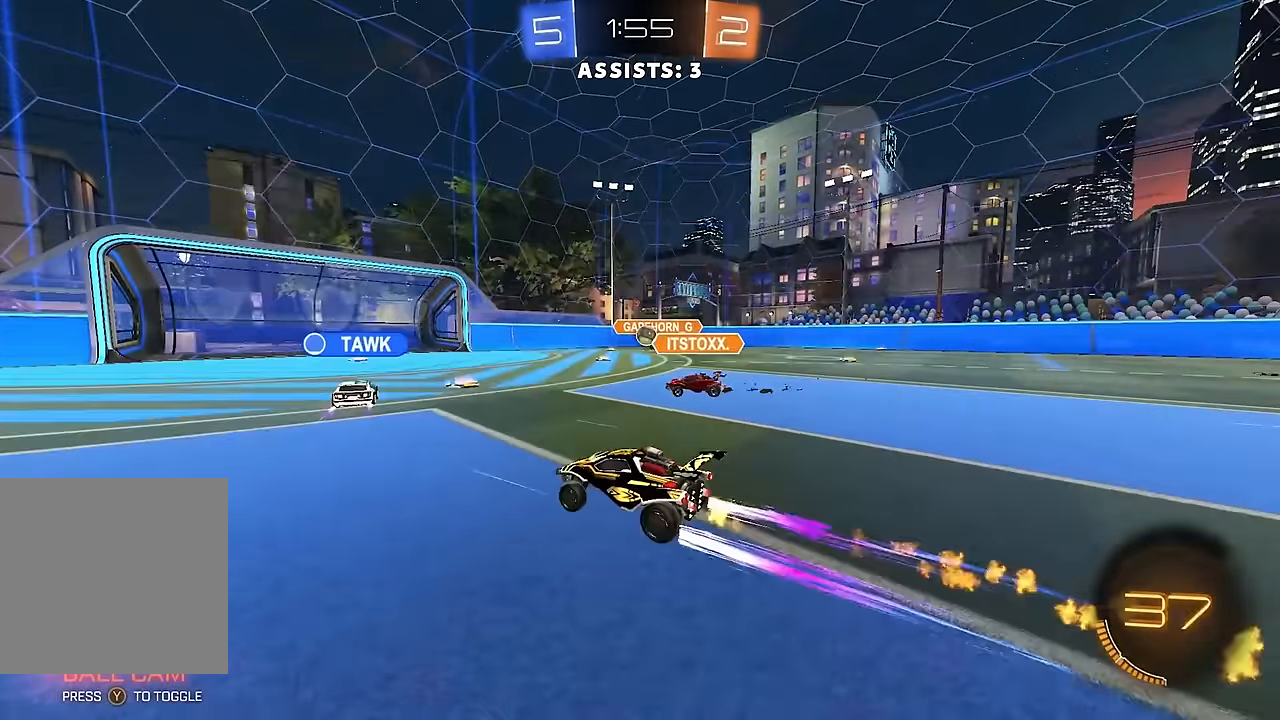
{"buttons": ["R2"], "left_stick": "center", "right_stick": "center", "events": [[50, "left_stick", "left"], [417, "left_stick", "center"]]}
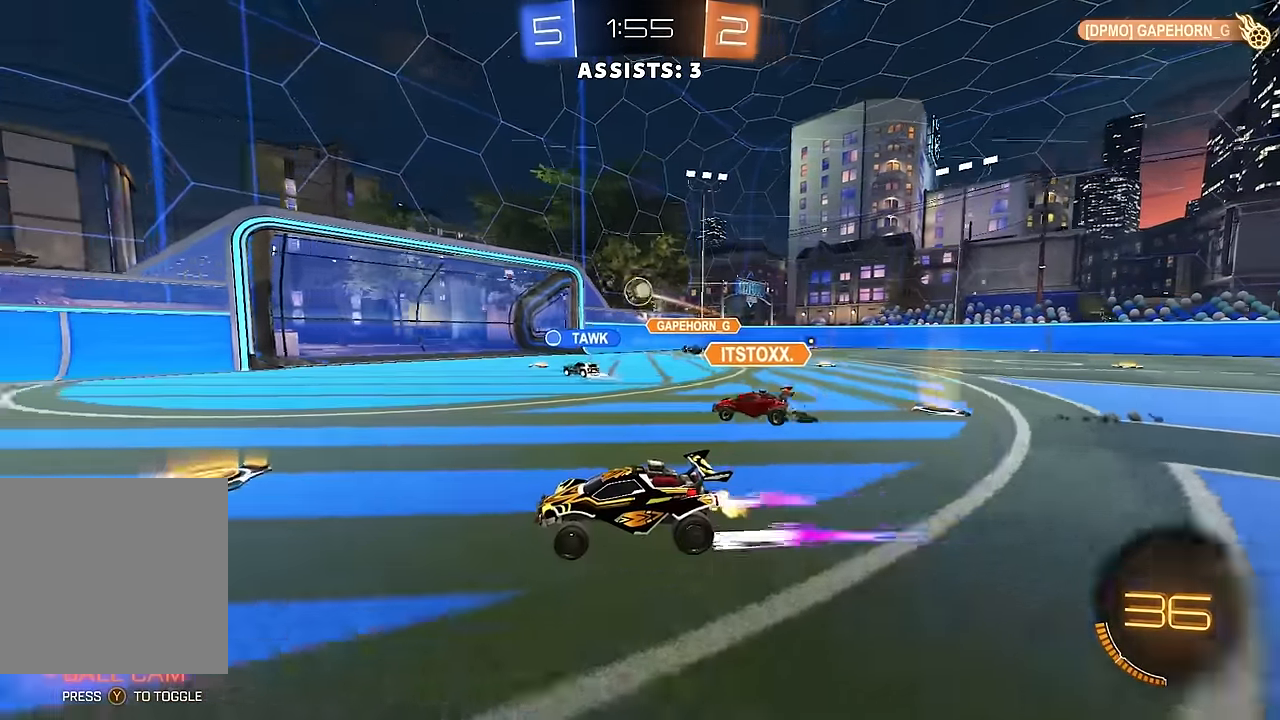
{"buttons": ["R2"], "left_stick": "left", "right_stick": "center", "events": [[200, "R1", "down"], [267, "R1", "up"], [317, "left_stick", "left"]]}
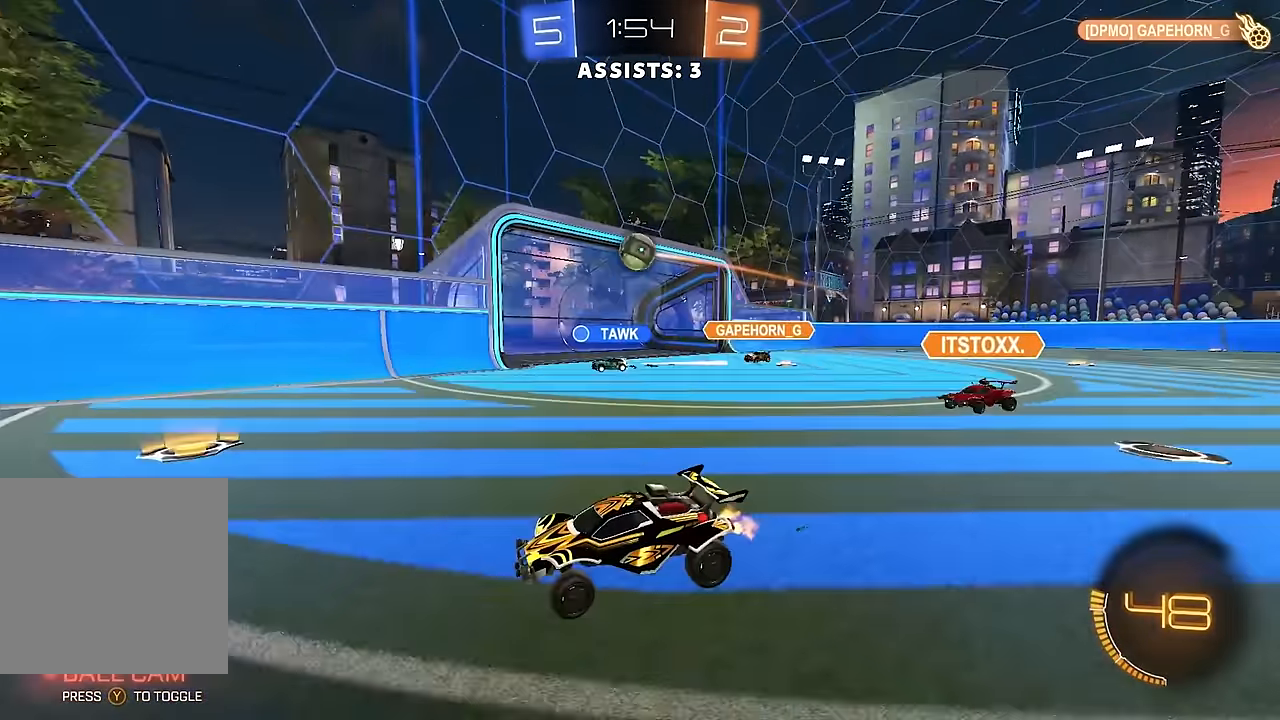
{"buttons": ["R2"], "left_stick": "center", "right_stick": "center", "events": [[67, "left_stick", "center"], [217, "left_stick", "right"], [300, "L1", "down"], [467, "L1", "up"], [467, "left_stick", "center"]]}
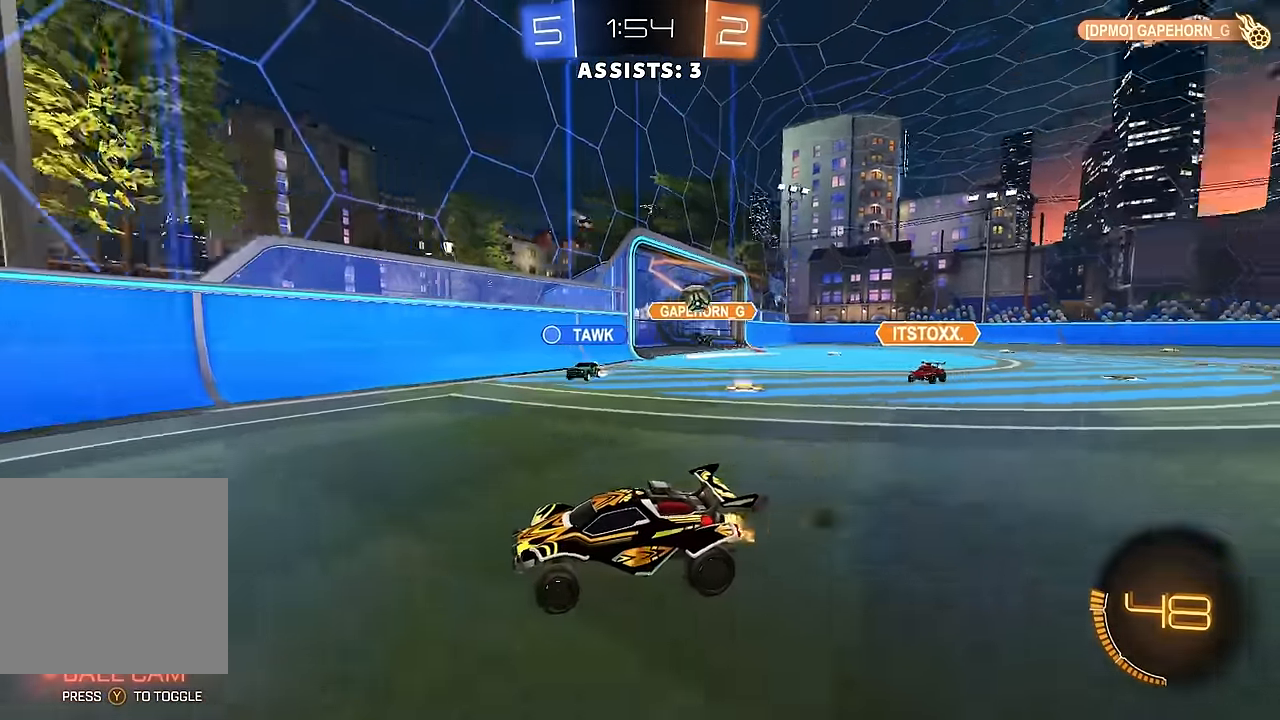
{"buttons": ["R2"], "left_stick": "right", "right_stick": "center", "events": [[117, "left_stick", "right"], [217, "L1", "down"], [317, "L1", "up"]]}
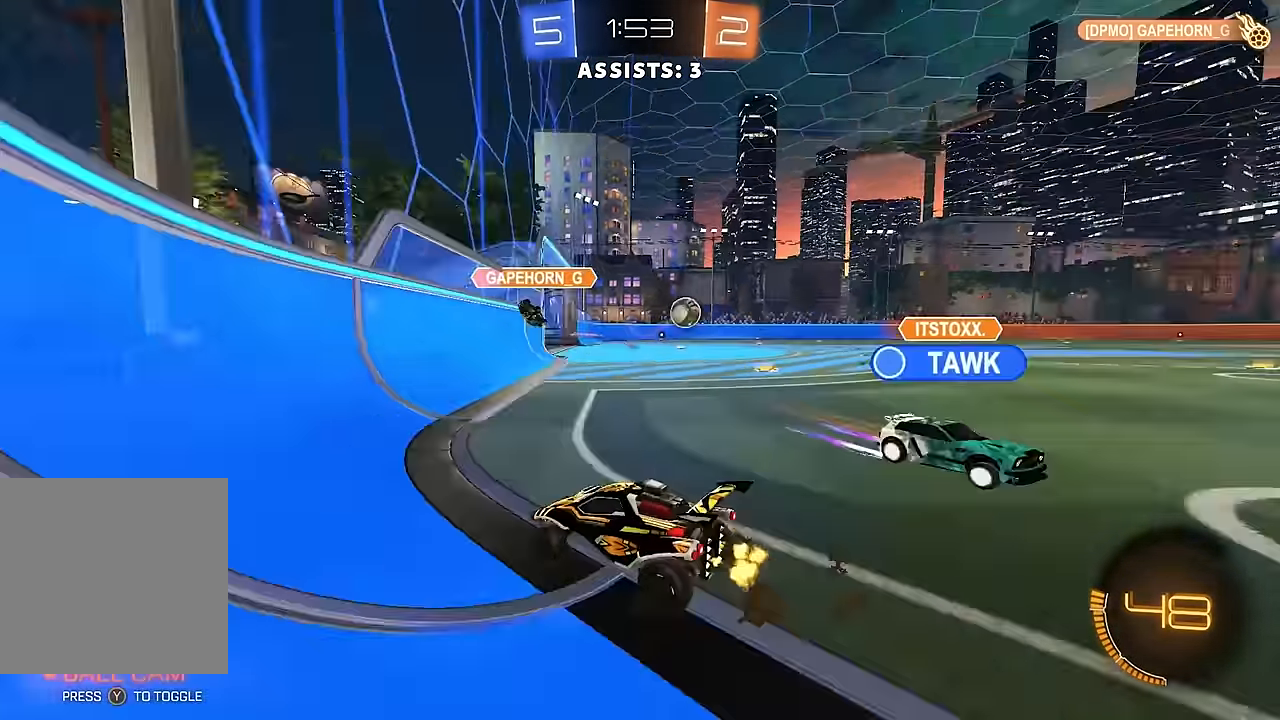
{"buttons": ["B", "R2"], "left_stick": "left", "right_stick": "center", "events": [[267, "B", "down"], [500, "left_stick", "left"]]}
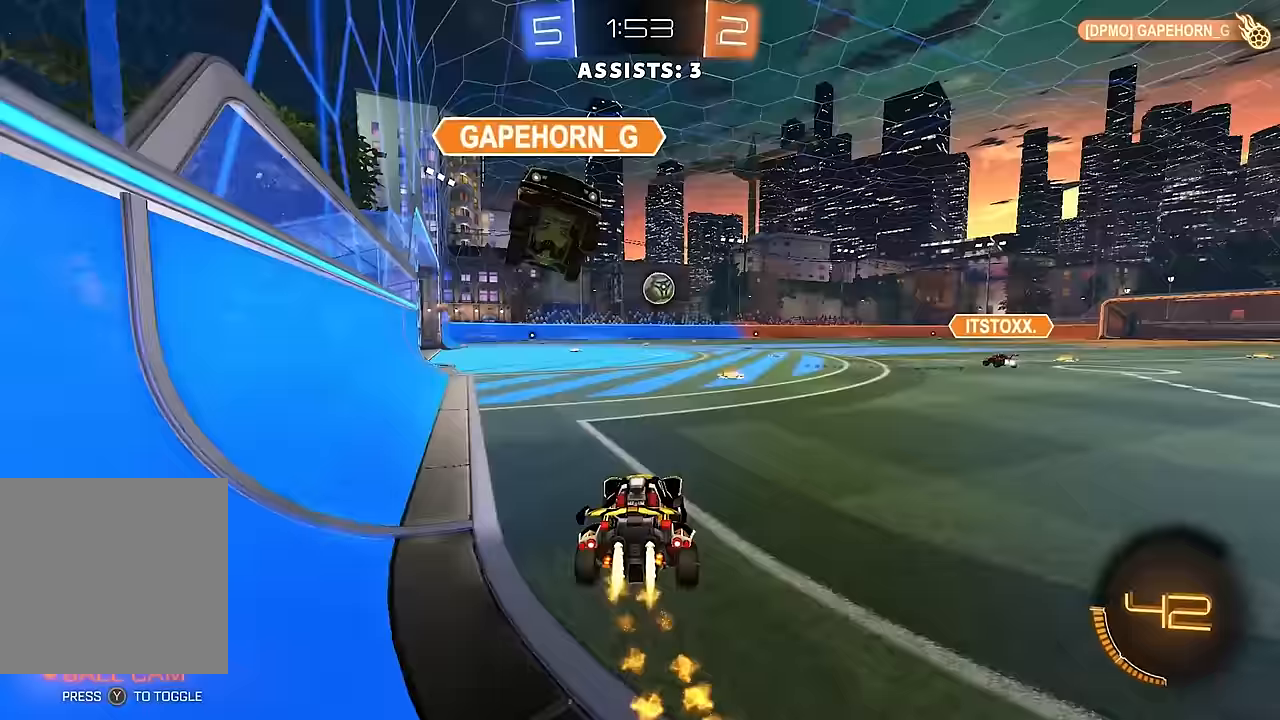
{"buttons": ["B", "R2"], "left_stick": "center", "right_stick": "center", "events": [[217, "left_stick", "center"], [367, "left_stick", "left"], [467, "left_stick", "center"]]}
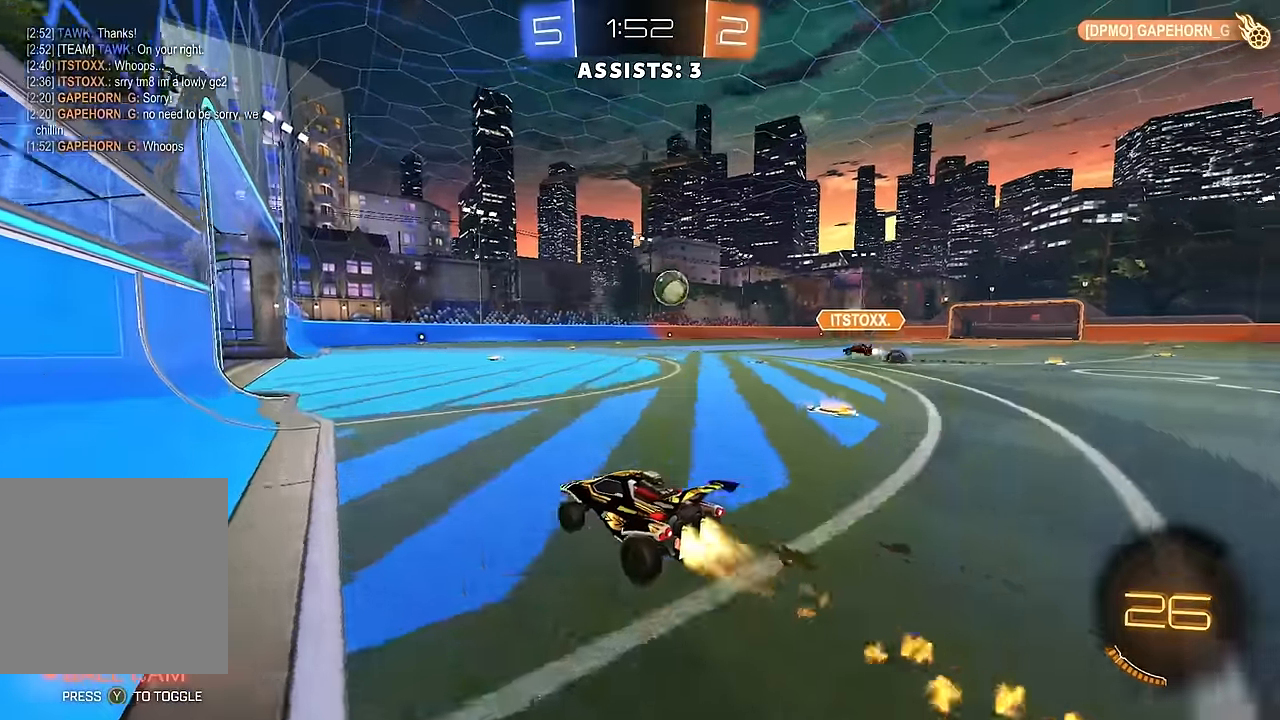
{"buttons": ["B", "R2"], "left_stick": "center", "right_stick": "center", "events": [[100, "B", "up"], [267, "A", "down"], [283, "left_stick", "down-right"], [350, "B", "down"], [450, "A", "up"], [467, "left_stick", "center"]]}
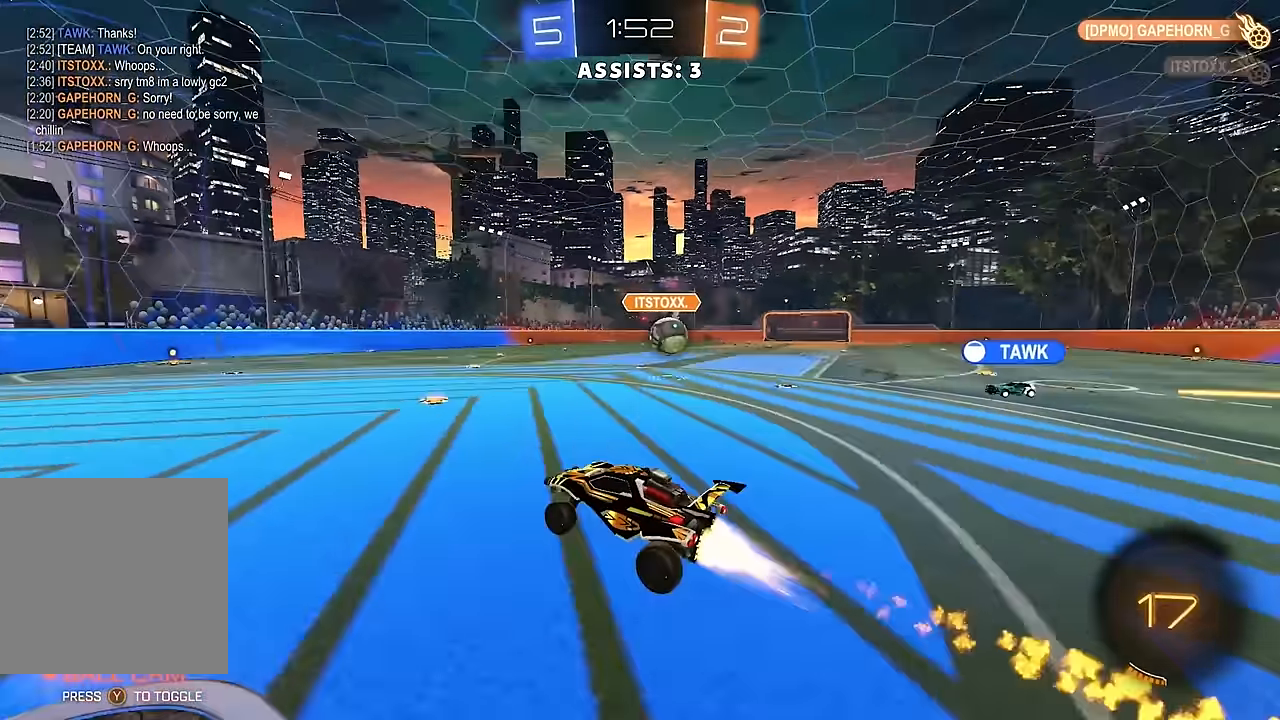
{"buttons": ["L1"], "left_stick": "down", "right_stick": "center", "events": [[67, "B", "up"], [167, "left_stick", "right"], [183, "R2", "up"], [250, "L1", "down"], [267, "A", "down"], [283, "left_stick", "down"], [417, "A", "up"]]}
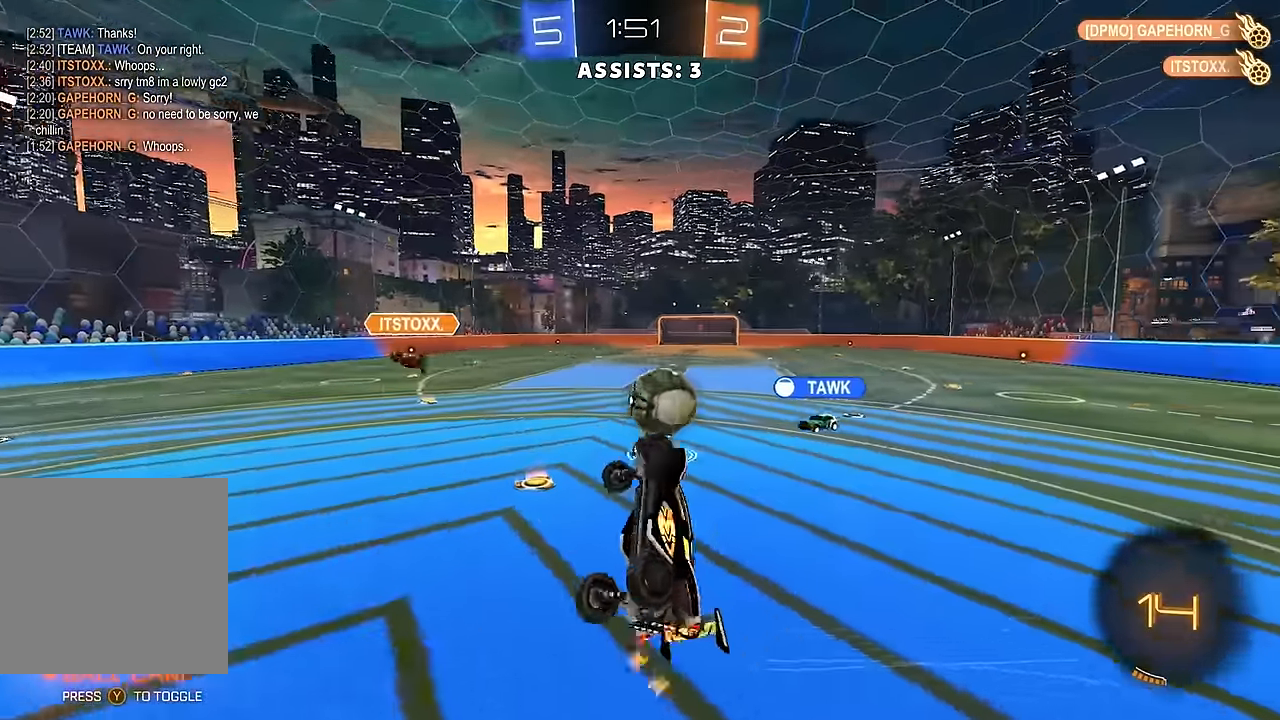
{"buttons": ["B"], "left_stick": "up-left", "right_stick": "center", "events": [[67, "left_stick", "right"], [83, "B", "down"], [133, "L1", "up"], [133, "left_stick", "up-right"], [350, "L1", "down"], [367, "left_stick", "up-left"], [400, "L1", "up"]]}
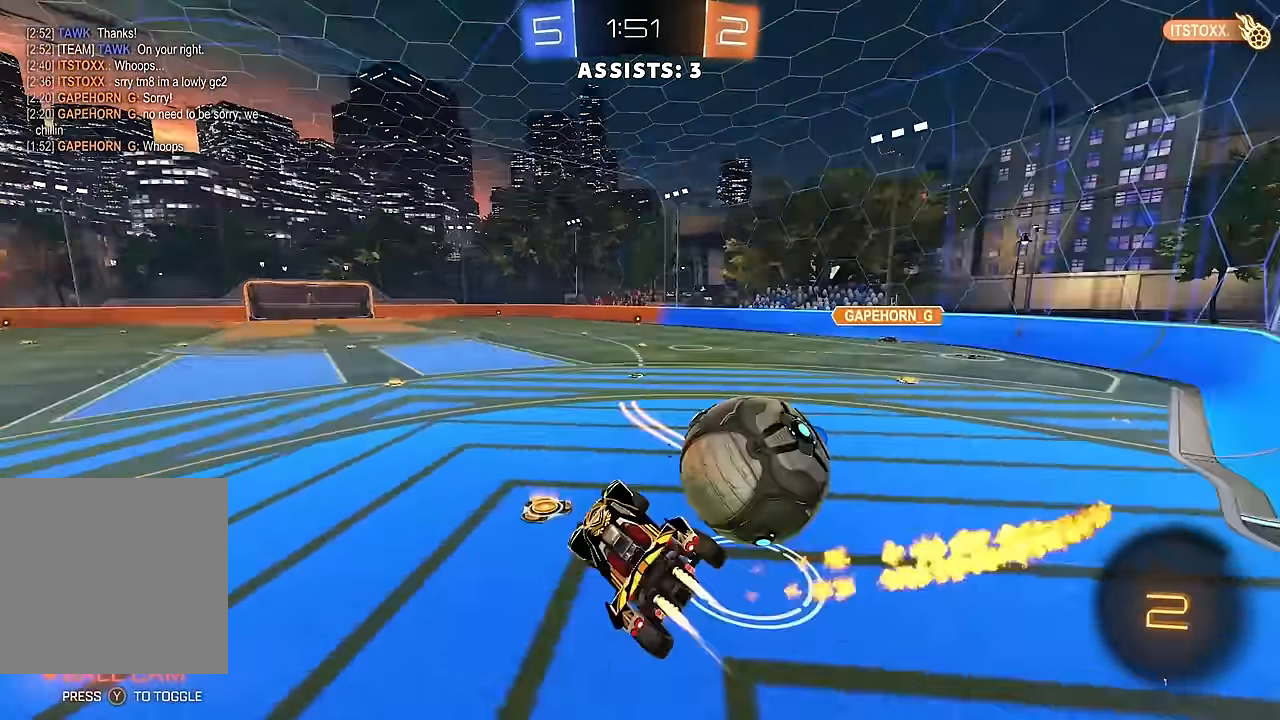
{"buttons": ["R2"], "left_stick": "center", "right_stick": "center", "events": [[67, "left_stick", "center"], [83, "B", "up"], [350, "R2", "down"]]}
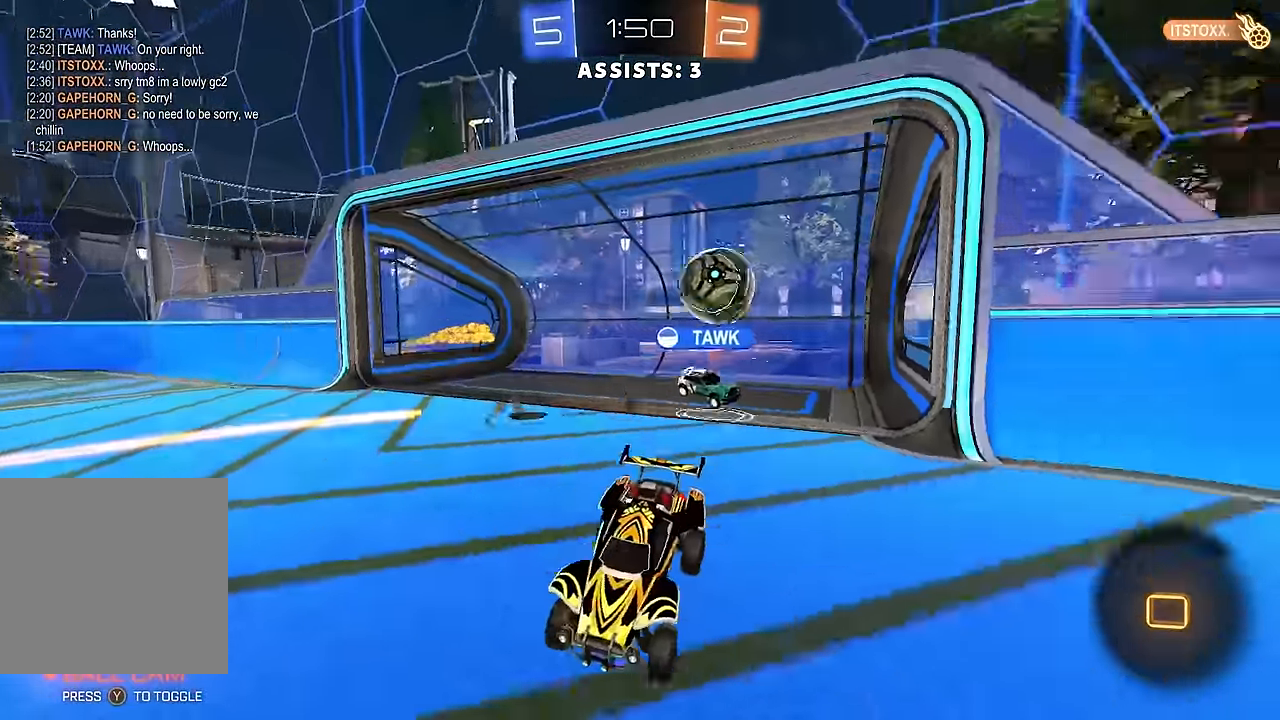
{"buttons": ["R2"], "left_stick": "center", "right_stick": "center", "events": [[333, "Y", "down"], [450, "Y", "up"]]}
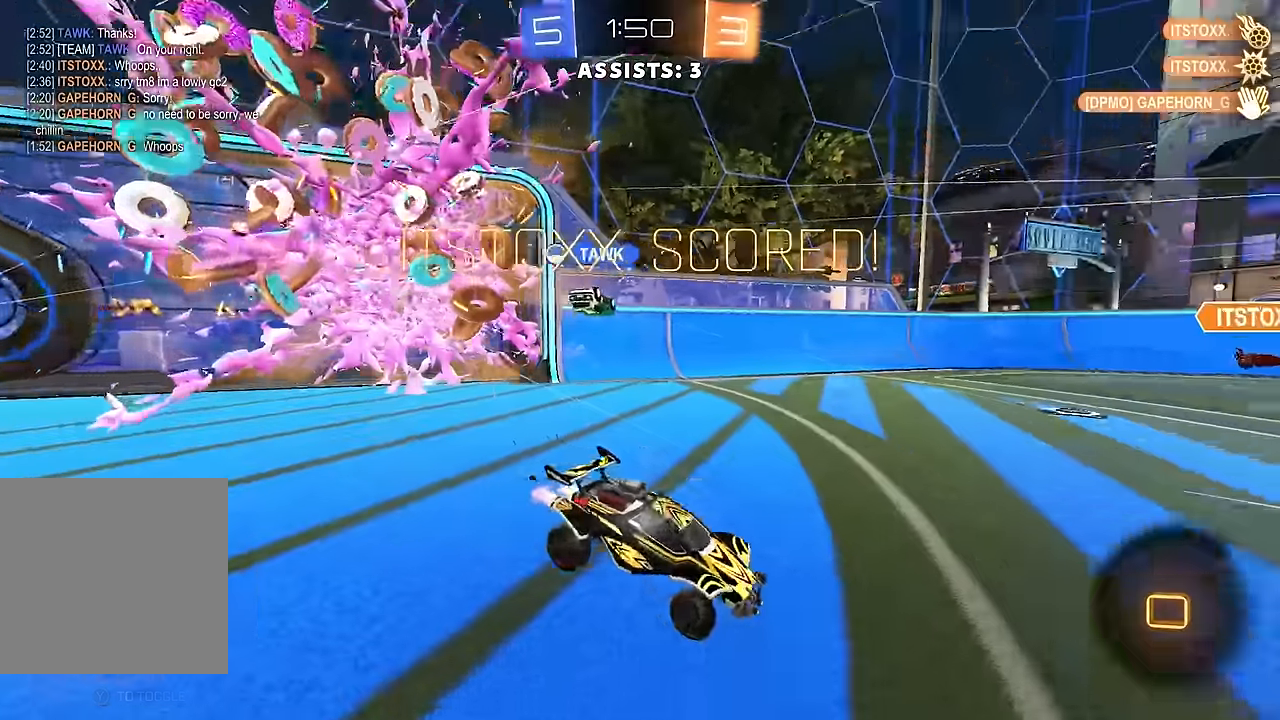
{"buttons": ["L1", "R2"], "left_stick": "down-right", "right_stick": "center", "events": [[117, "left_stick", "right"], [250, "L1", "down"], [267, "B", "down"], [283, "left_stick", "down"], [350, "B", "up"], [400, "B", "down"], [417, "left_stick", "down-right"], [483, "B", "up"]]}
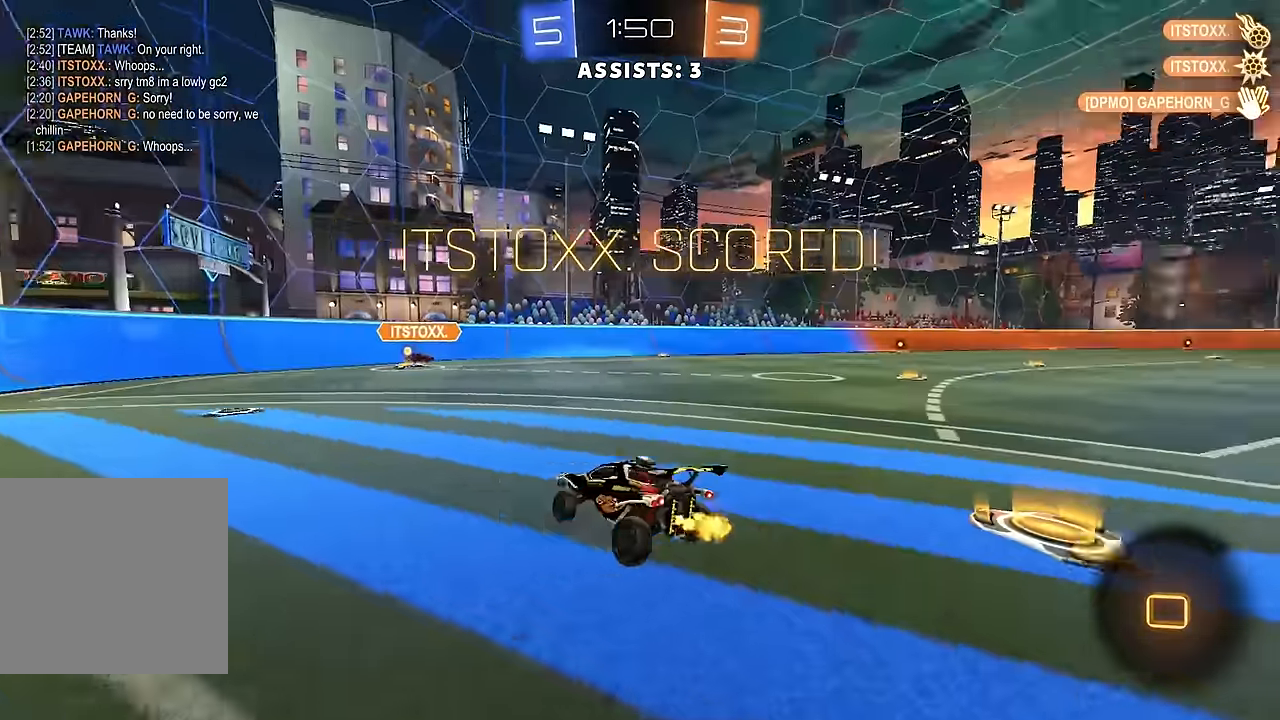
{"buttons": ["L1", "R2"], "left_stick": "up-right", "right_stick": "center", "events": [[117, "A", "down"], [167, "A", "up"], [217, "A", "down"], [300, "A", "up"], [483, "left_stick", "up-right"]]}
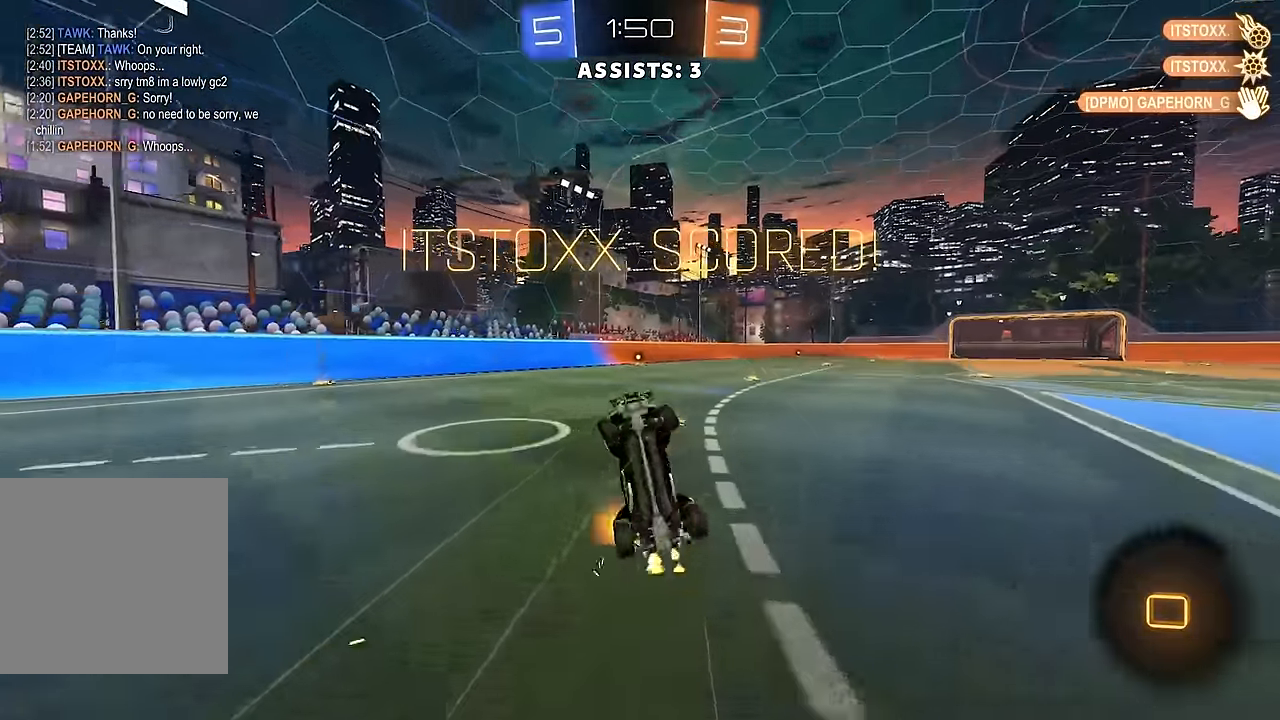
{"buttons": ["R2"], "left_stick": "up-right", "right_stick": "center", "events": [[167, "B", "down"], [267, "B", "up"], [333, "B", "down"], [433, "B", "up"], [433, "L1", "up"]]}
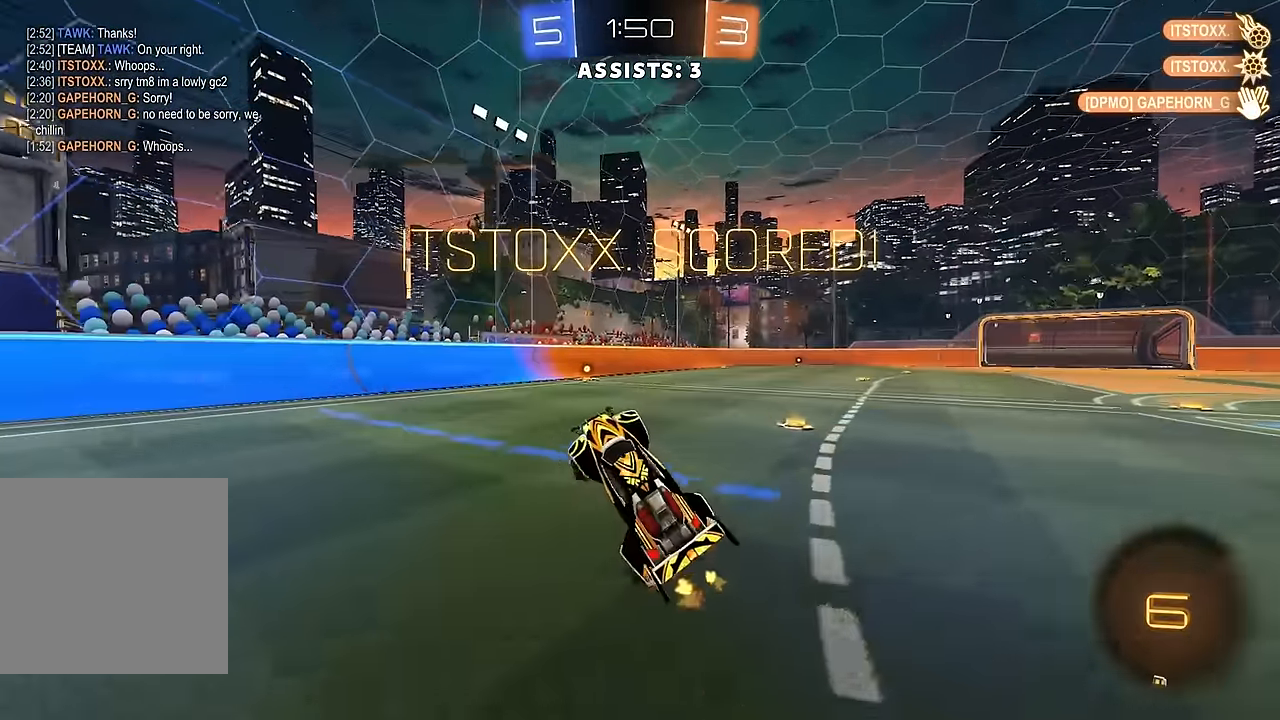
{"buttons": ["R2"], "left_stick": "up-left", "right_stick": "center", "events": [[333, "B", "down"], [350, "left_stick", "up-left"], [450, "B", "up"]]}
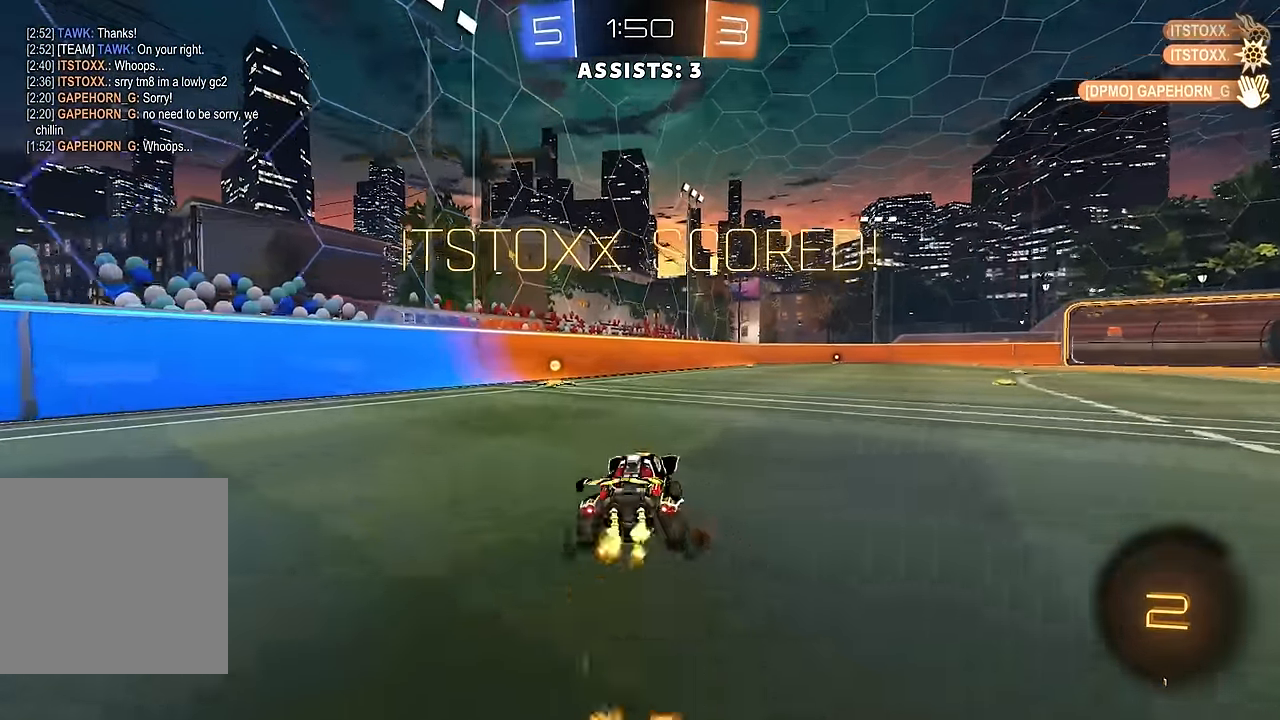
{"buttons": ["L1"], "left_stick": "left", "right_stick": "center", "events": [[17, "left_stick", "center"], [67, "A", "down"], [67, "L1", "down"], [83, "left_stick", "up-left"], [117, "A", "up"], [183, "A", "down"], [283, "A", "up"], [300, "left_stick", "down-left"], [383, "left_stick", "left"], [417, "R2", "up"]]}
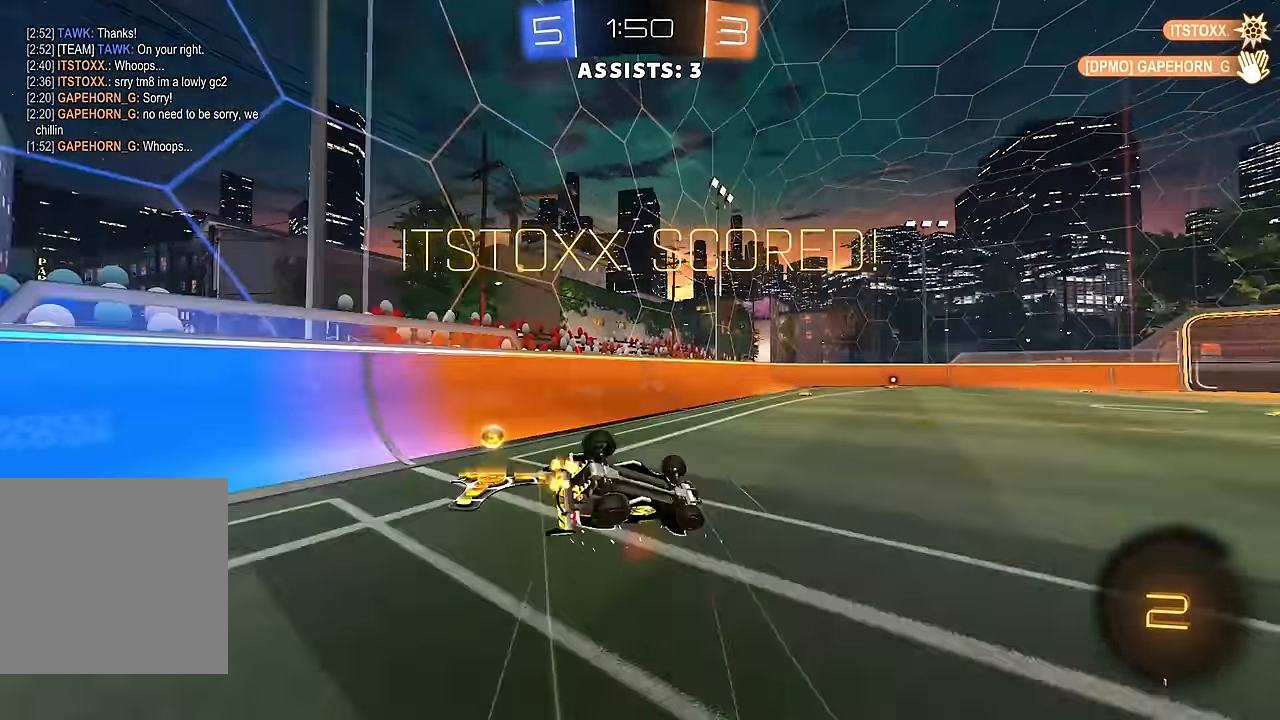
{"buttons": ["R2"], "left_stick": "center", "right_stick": "center", "events": [[67, "left_stick", "down-left"], [200, "R2", "down"], [233, "B", "down"], [300, "L1", "up"], [333, "left_stick", "center"], [500, "B", "up"]]}
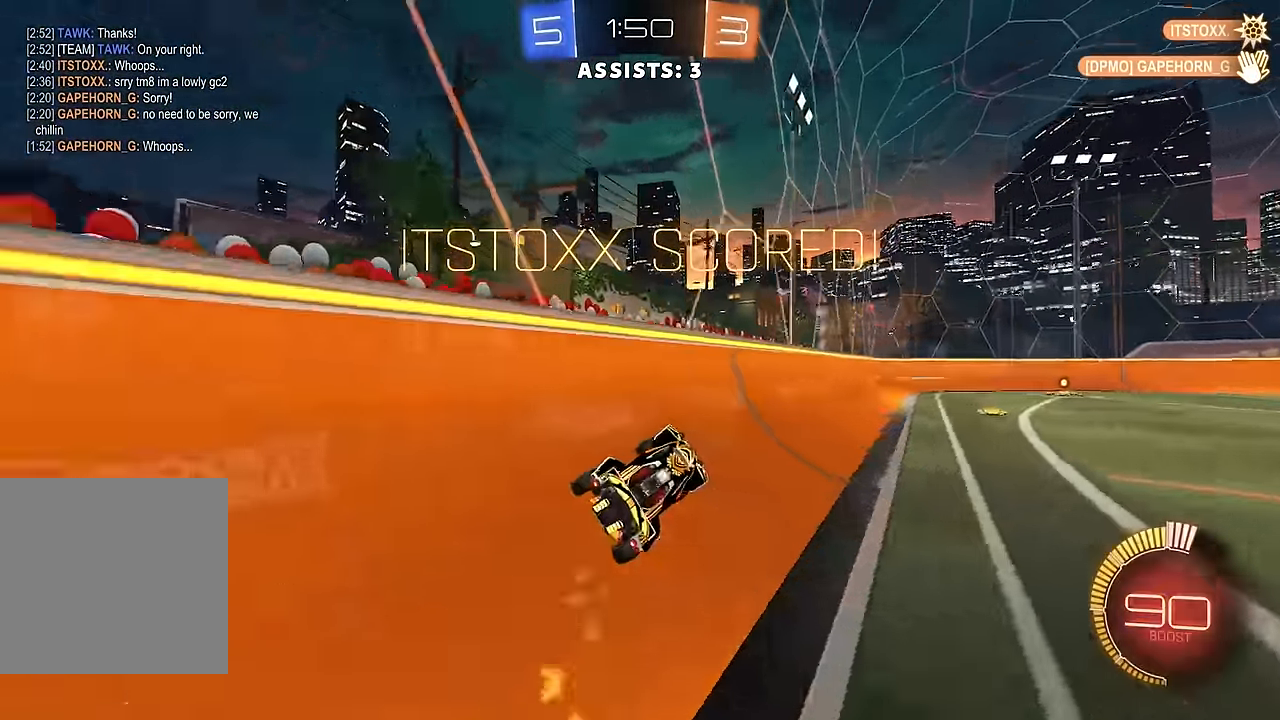
{"buttons": [], "left_stick": "center", "right_stick": "center", "events": [[117, "left_stick", "up-right"], [150, "A", "down"], [150, "L1", "down"], [217, "A", "up"], [283, "A", "down"], [367, "A", "up"], [417, "A", "down"], [433, "R2", "up"], [467, "L1", "up"], [483, "A", "up"], [500, "left_stick", "center"]]}
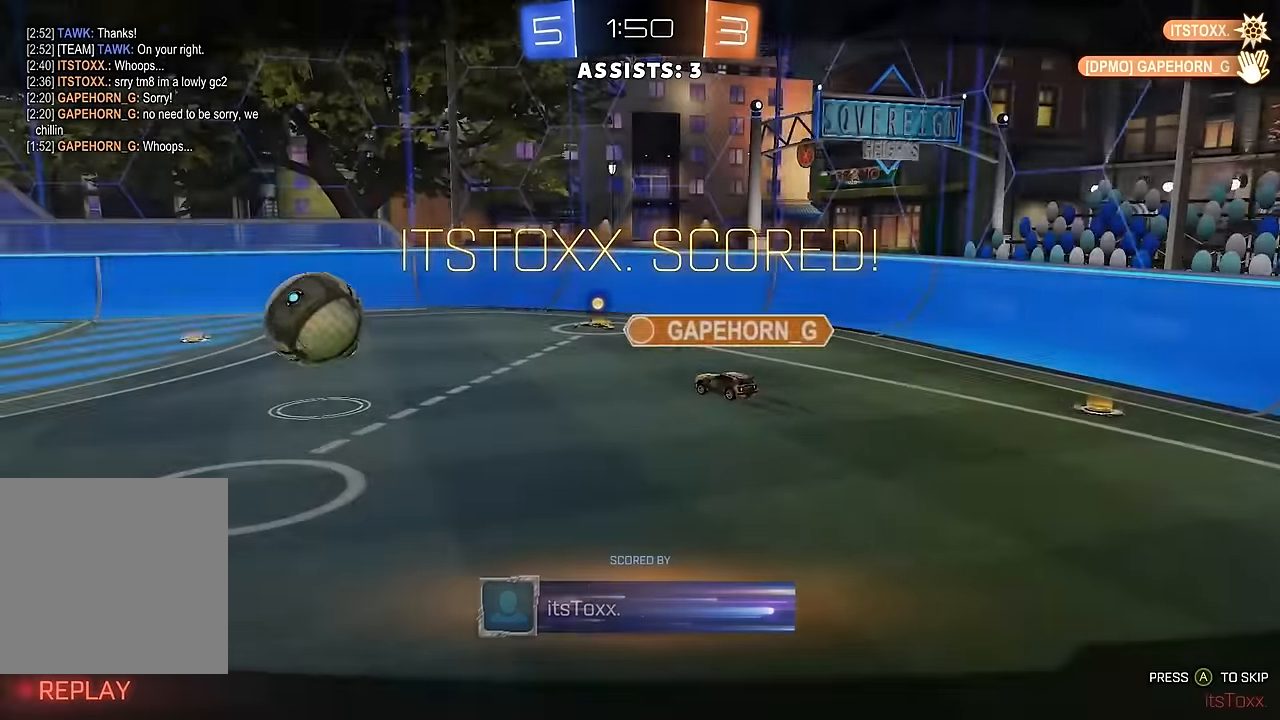
{"buttons": [], "left_stick": "center", "right_stick": "center", "events": [[67, "A", "down"], [133, "A", "up"], [233, "A", "down"], [283, "A", "up"], [383, "A", "down"], [417, "A", "up"]]}
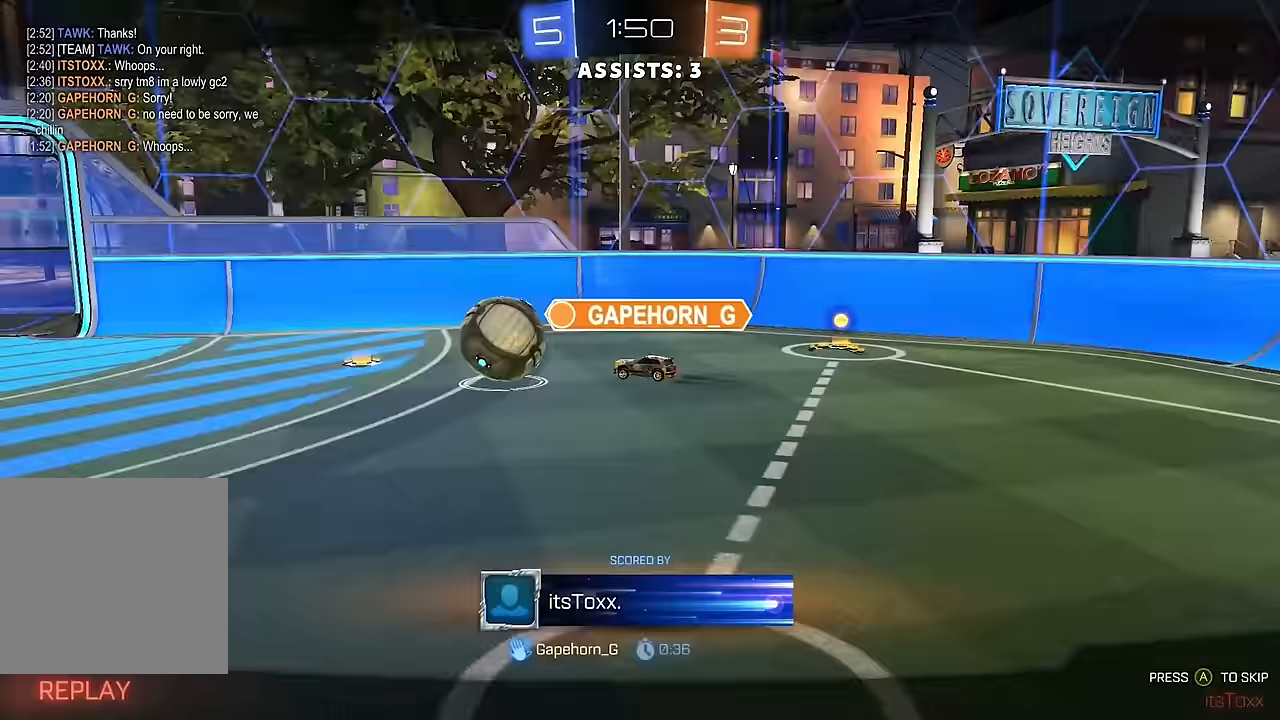
{"buttons": ["A", "R2"], "left_stick": "left", "right_stick": "center", "events": [[17, "A", "down"], [50, "A", "up"], [133, "B", "down"], [133, "R2", "down"], [133, "left_stick", "left"], [267, "left_stick", "center"], [283, "B", "up"], [400, "left_stick", "left"], [500, "A", "down"]]}
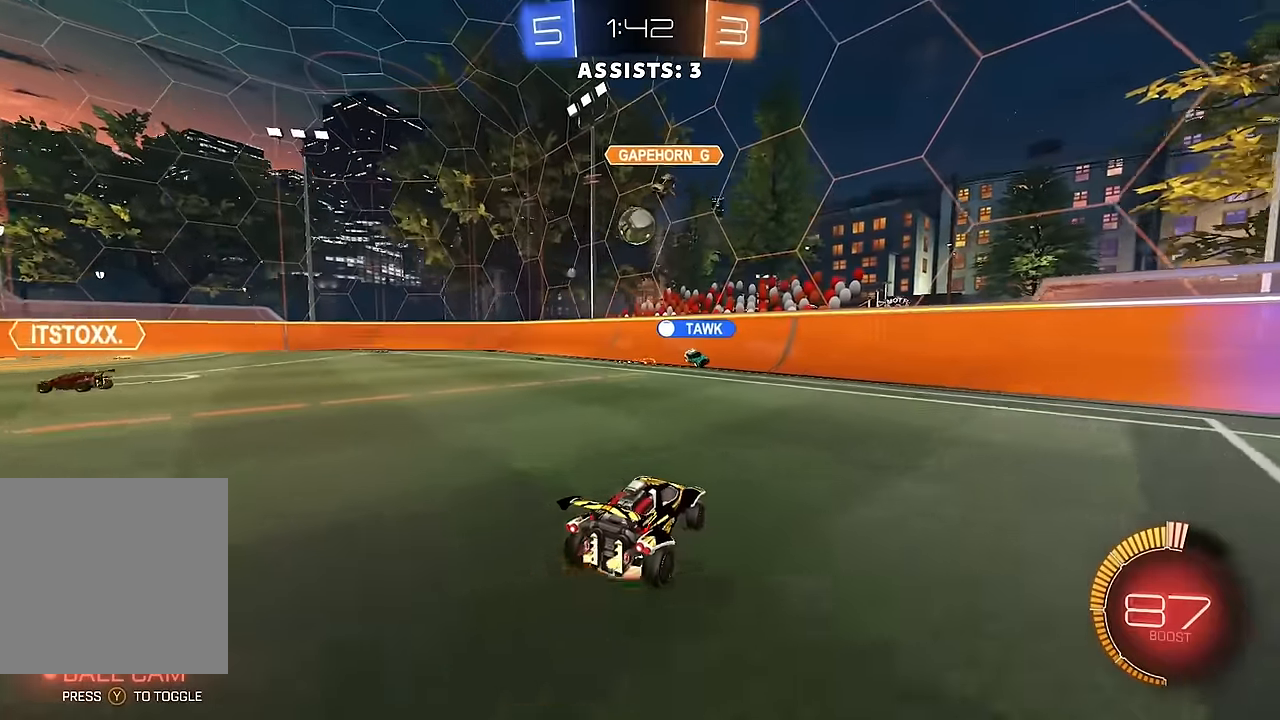
{"buttons": ["R2"], "left_stick": "center", "right_stick": "center", "events": [[83, "A", "up"], [133, "left_stick", "center"]]}
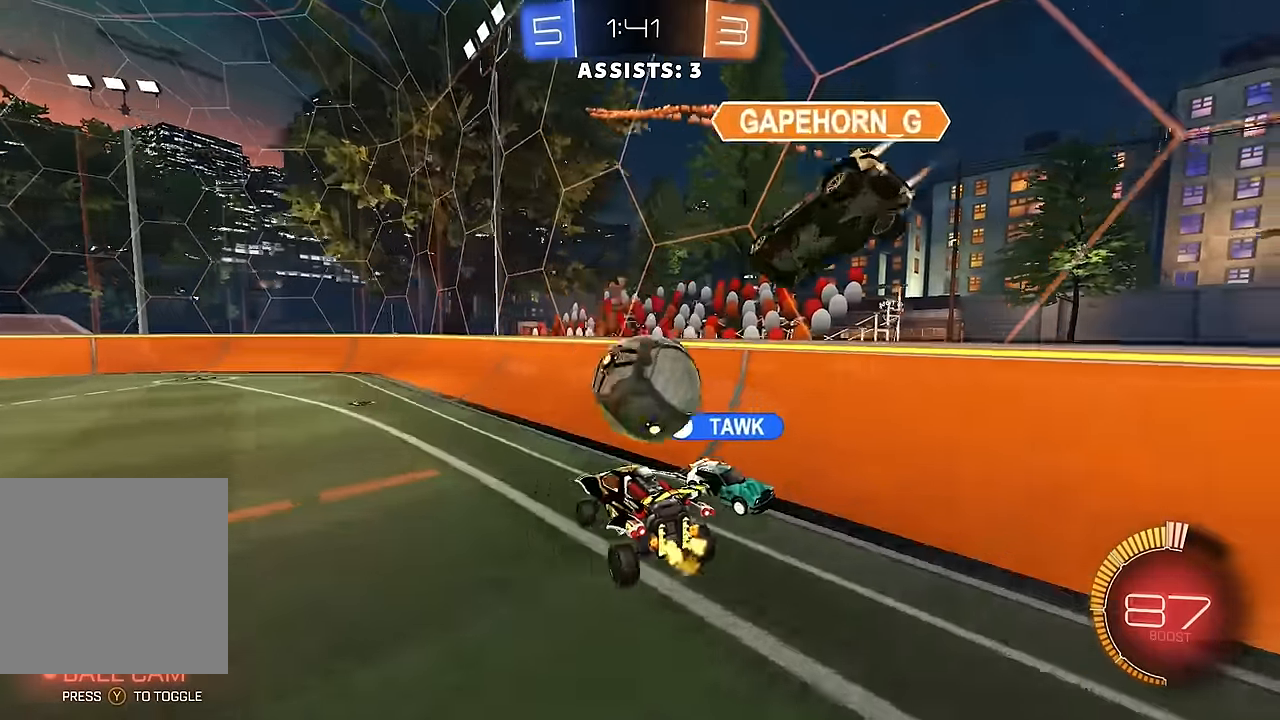
{"buttons": ["B", "R2"], "left_stick": "center", "right_stick": "center", "events": [[33, "left_stick", "left"], [50, "L1", "down"], [183, "L1", "up"], [217, "left_stick", "center"], [317, "B", "down"]]}
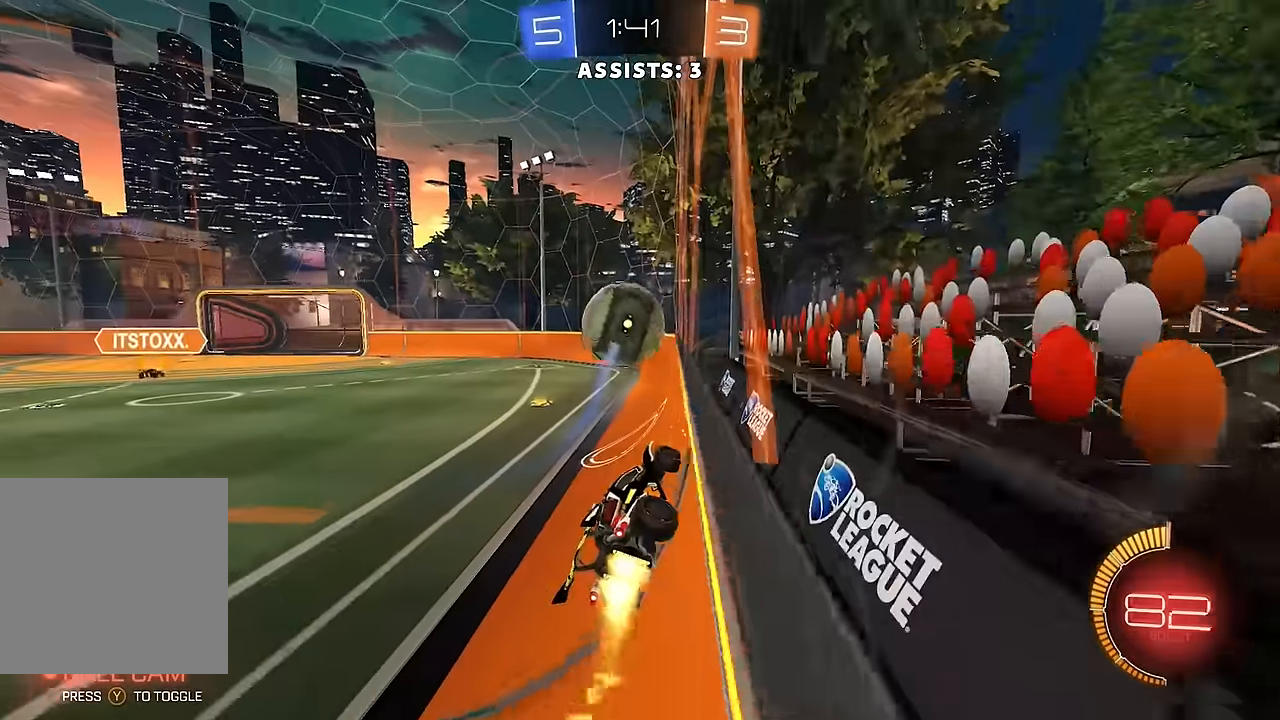
{"buttons": ["B", "R2"], "left_stick": "center", "right_stick": "center", "events": [[17, "left_stick", "left"], [133, "B", "up"], [200, "B", "down"], [200, "left_stick", "center"]]}
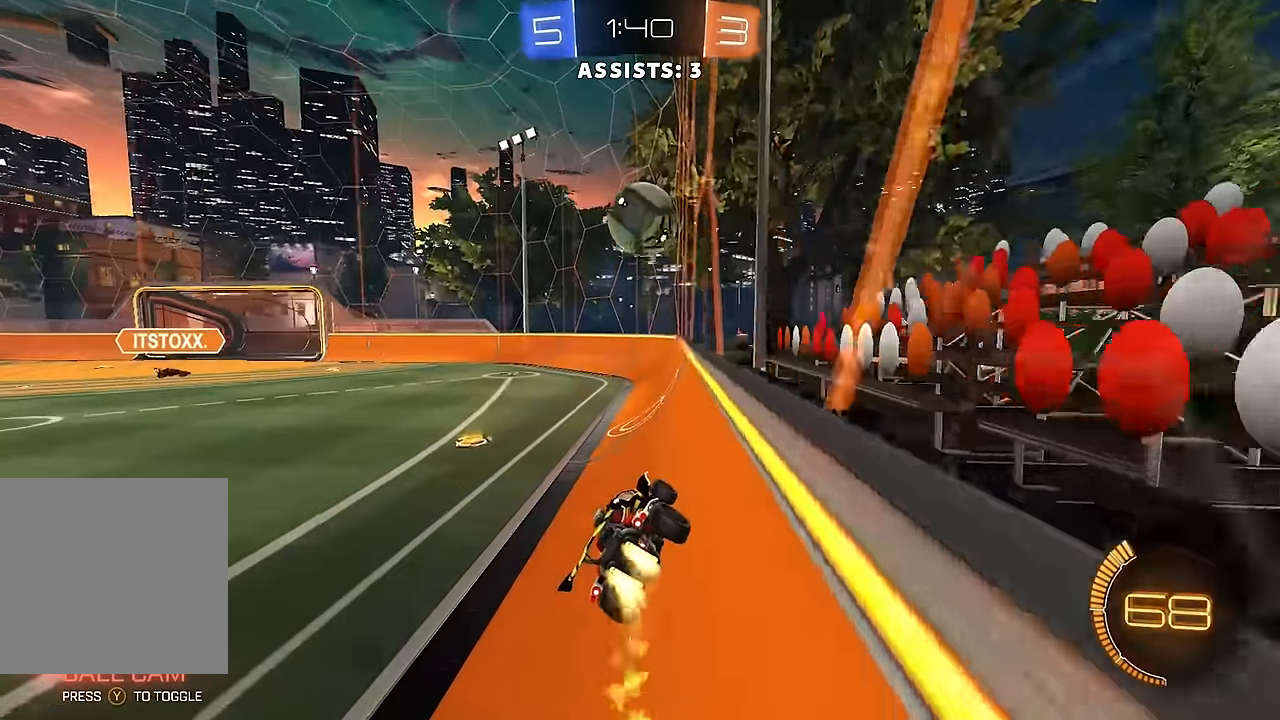
{"buttons": ["A", "R2"], "left_stick": "down", "right_stick": "center", "events": [[217, "B", "up"], [433, "A", "down"], [433, "left_stick", "down"]]}
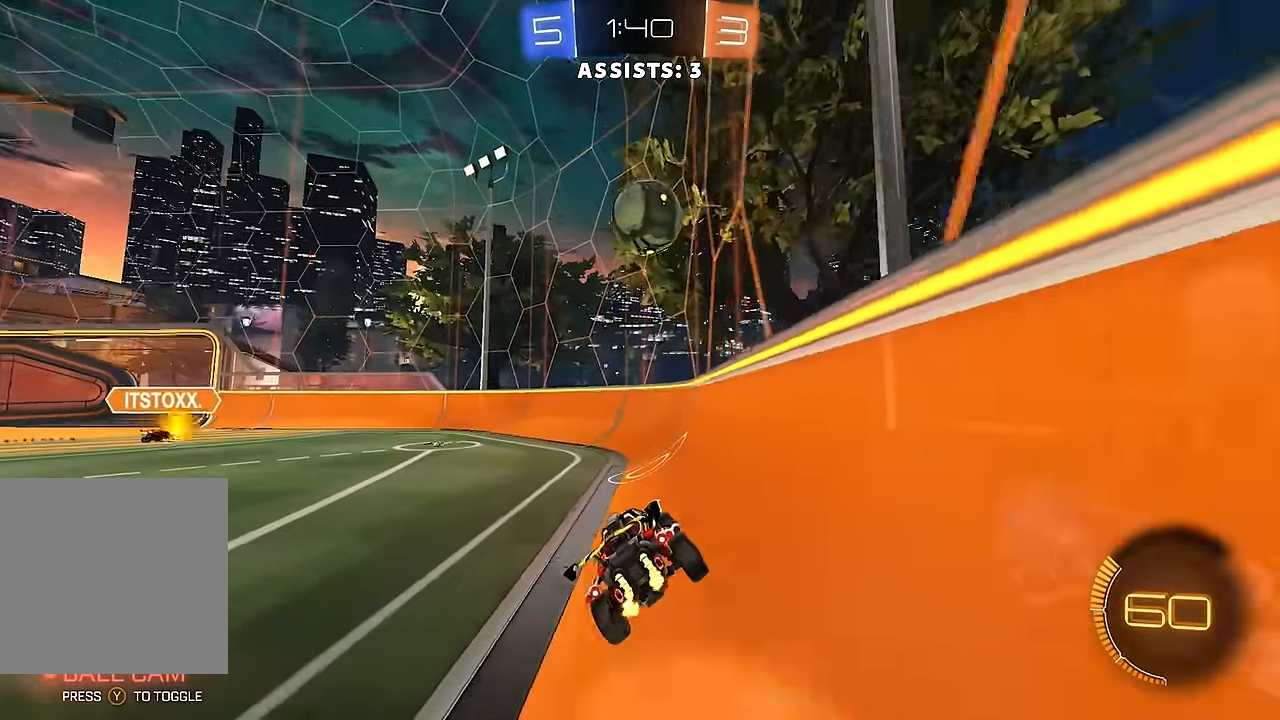
{"buttons": ["B", "R2"], "left_stick": "center", "right_stick": "center", "events": [[67, "A", "up"], [100, "left_stick", "center"], [133, "A", "down"], [167, "left_stick", "down-right"], [283, "A", "up"], [383, "left_stick", "center"], [500, "B", "down"]]}